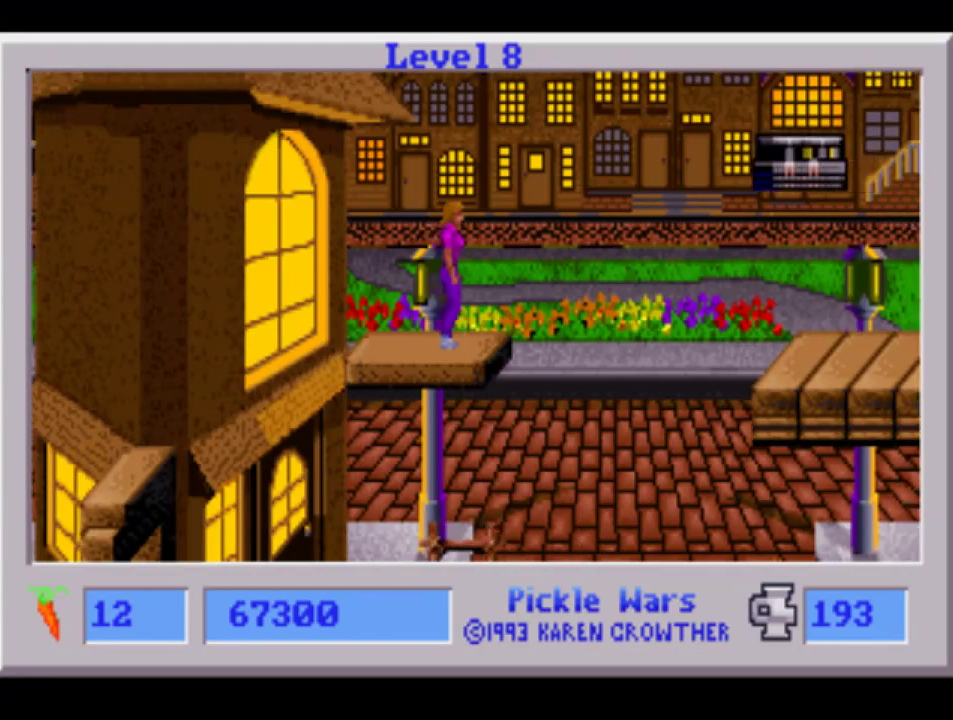
Gameplay with a controller (PlayStation layout); each line is a JSON object with the inputs held at the frame after it. "events" lists button and stick changes between this image and that frame as [ms after this image, input, new state], when the widget could be followed in between. Not read: L3 R3.
{"buttons": ["CIRCLE", "DPAD_RIGHT"], "events": [[383, "CIRCLE", "down"], [383, "DPAD_RIGHT", "down"]]}
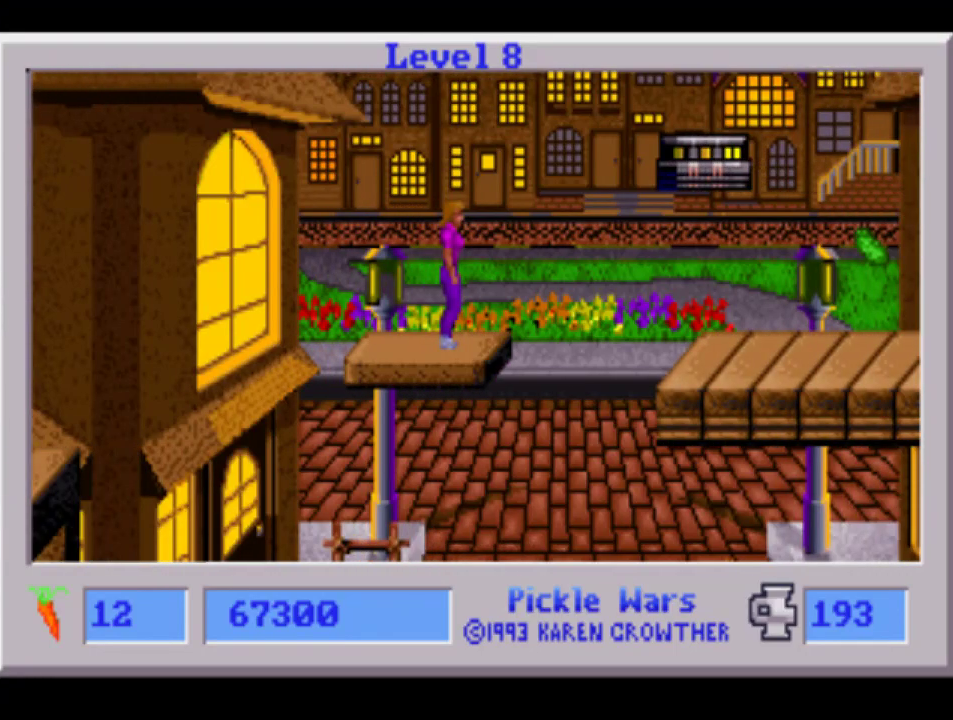
{"buttons": ["CIRCLE", "DPAD_RIGHT"], "events": []}
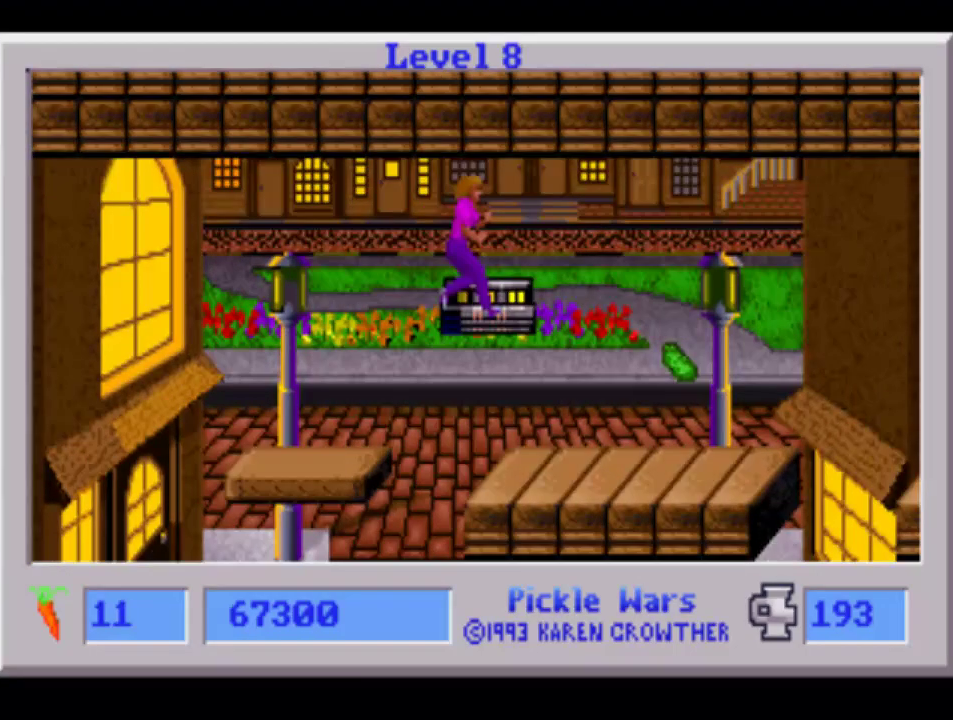
{"buttons": ["DPAD_RIGHT"], "events": [[133, "CIRCLE", "up"]]}
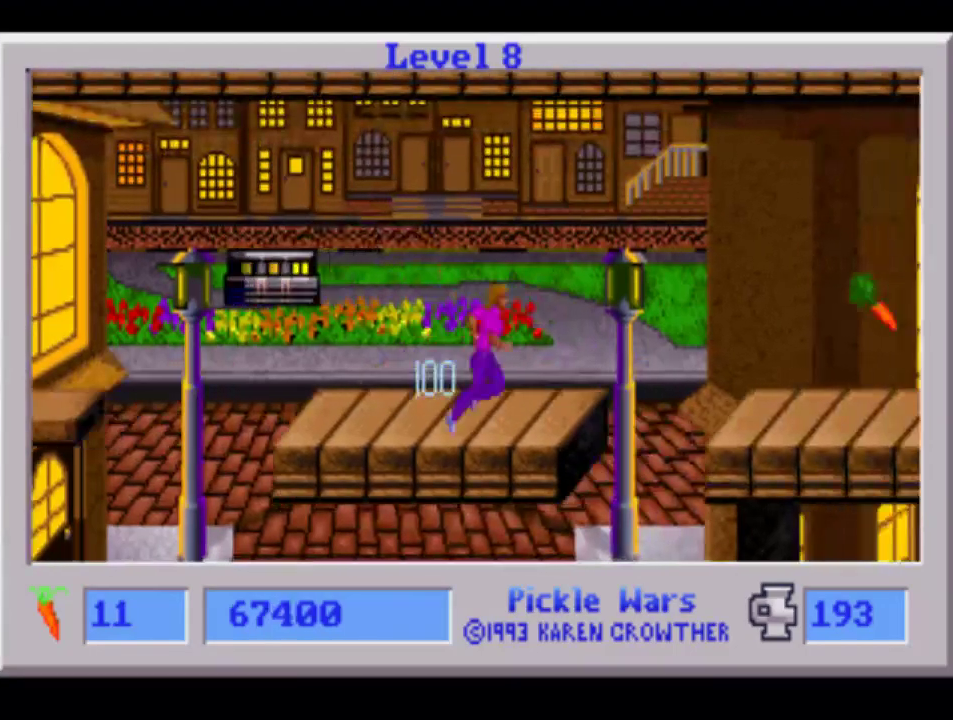
{"buttons": ["CIRCLE", "DPAD_RIGHT"], "events": [[100, "CIRCLE", "down"]]}
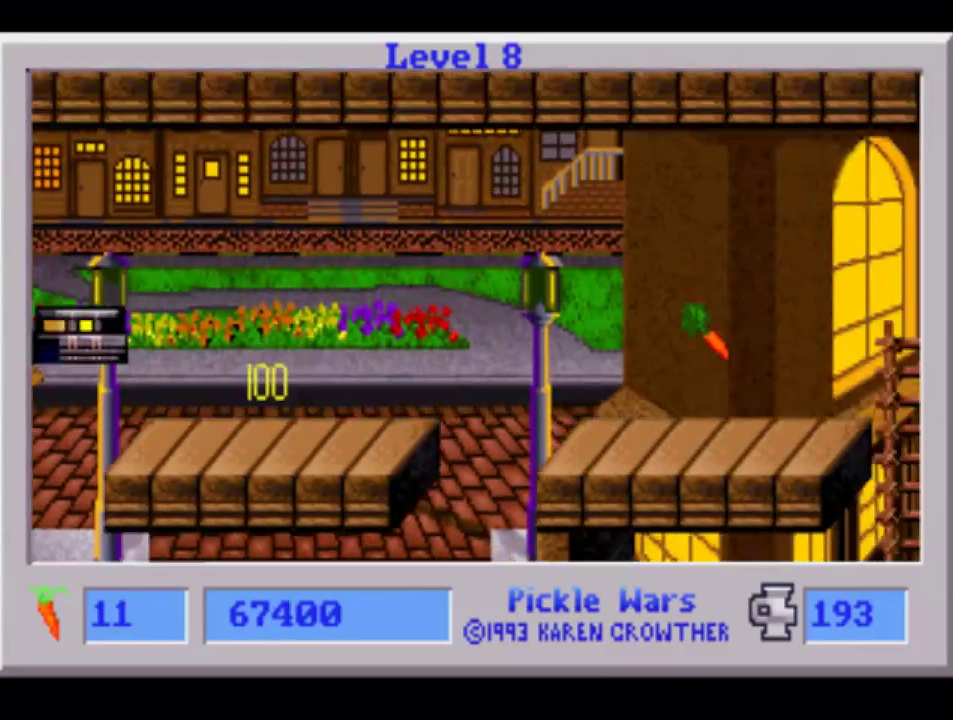
{"buttons": ["DPAD_RIGHT"], "events": [[67, "CIRCLE", "up"]]}
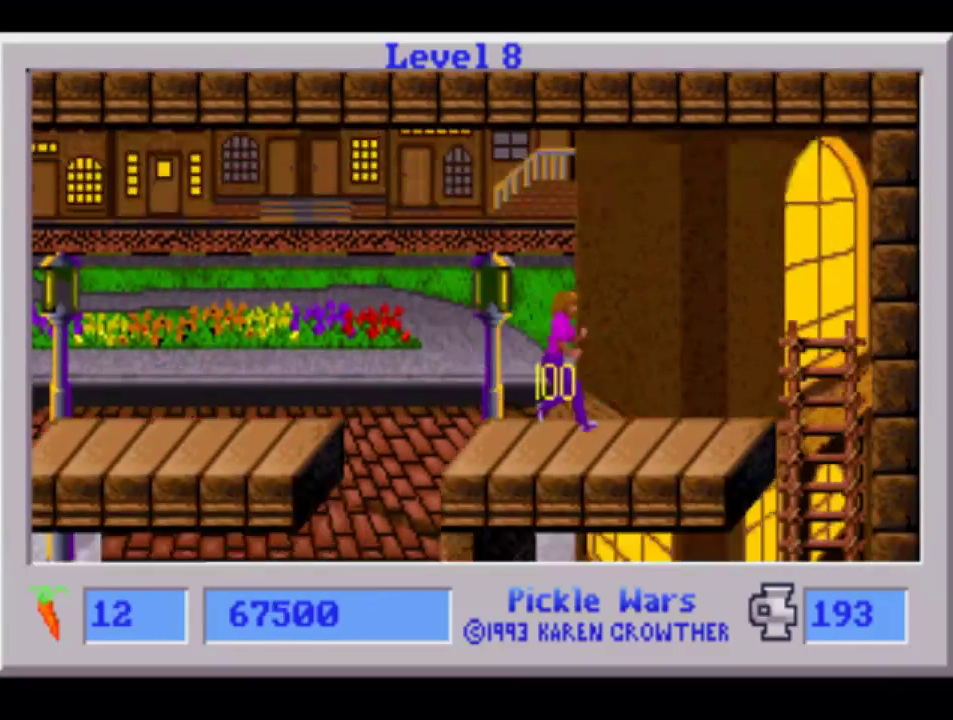
{"buttons": ["DPAD_RIGHT"], "events": []}
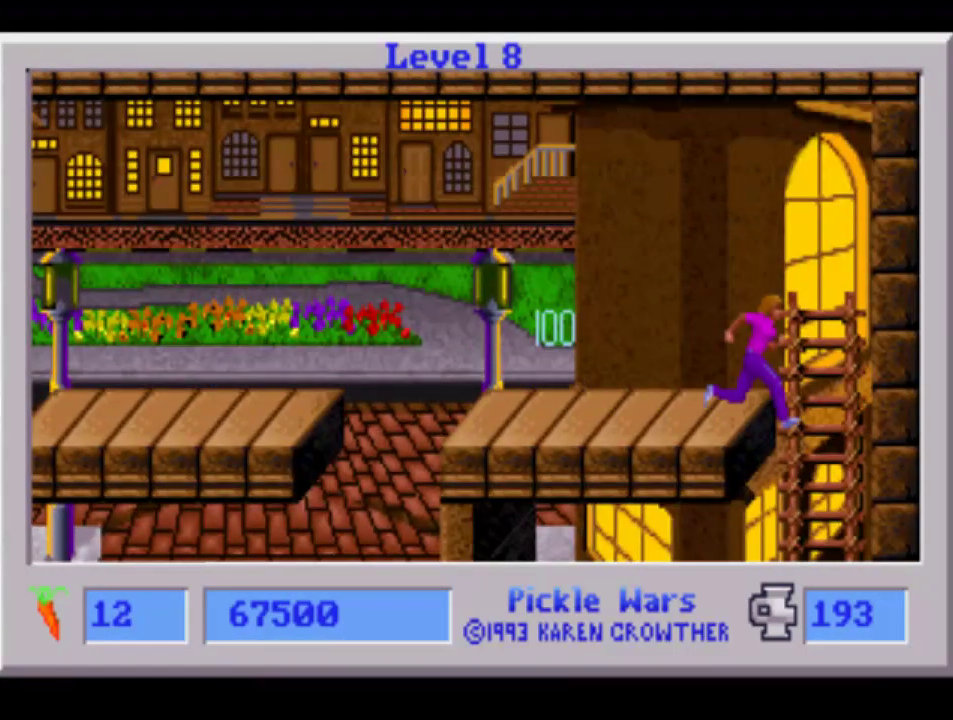
{"buttons": ["DPAD_DOWN", "DPAD_LEFT"], "events": [[33, "DPAD_DOWN", "down"], [100, "DPAD_RIGHT", "up"], [117, "DPAD_LEFT", "down"]]}
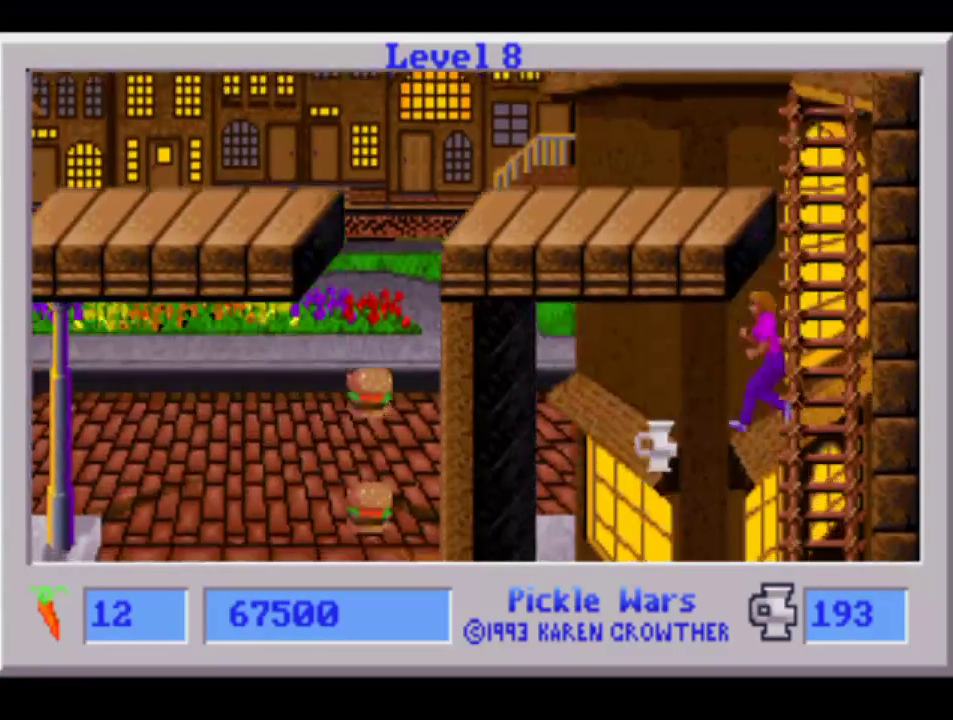
{"buttons": [], "events": [[100, "DPAD_DOWN", "up"], [350, "DPAD_LEFT", "up"]]}
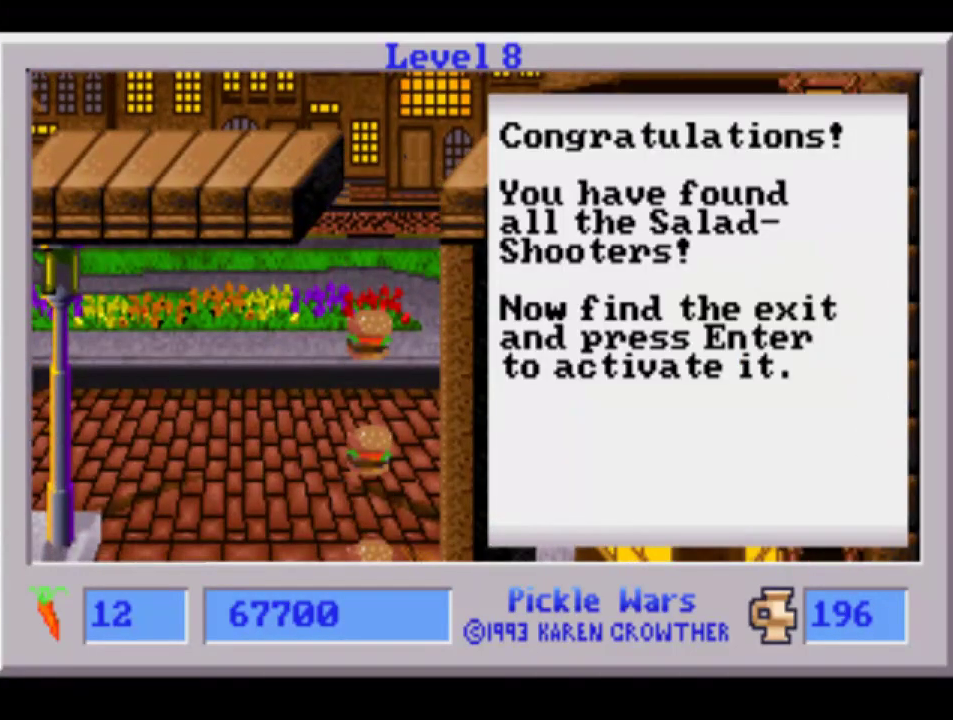
{"buttons": ["DPAD_LEFT"], "events": [[33, "CIRCLE", "down"], [67, "DPAD_LEFT", "down"], [133, "CIRCLE", "up"], [200, "CIRCLE", "down"], [283, "CIRCLE", "up"], [367, "CIRCLE", "down"], [450, "CIRCLE", "up"]]}
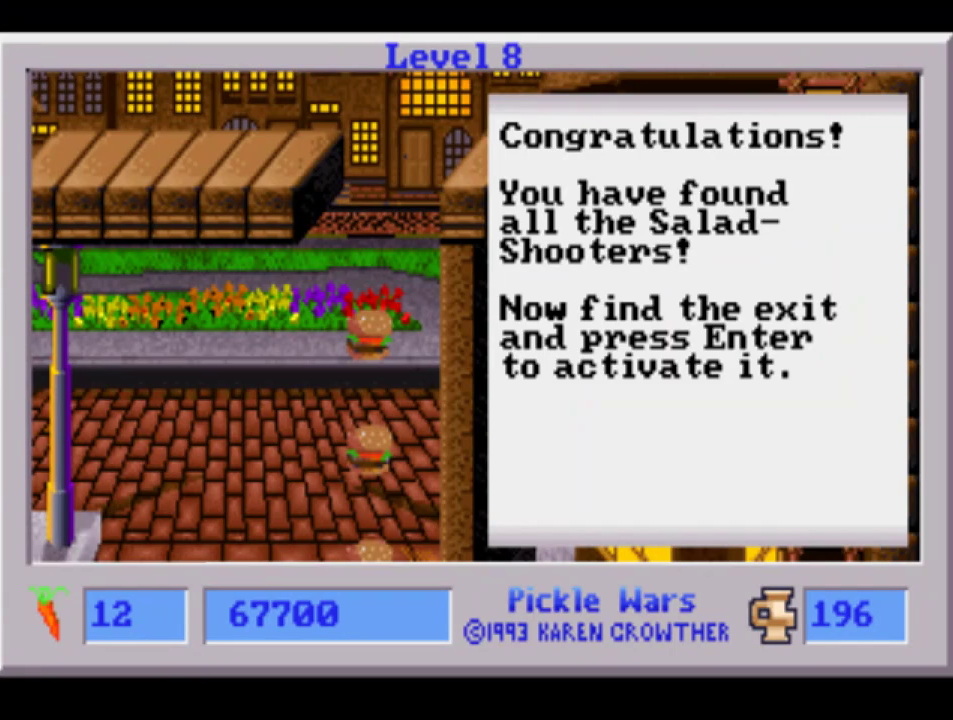
{"buttons": ["CIRCLE", "DPAD_LEFT"], "events": [[17, "CIRCLE", "down"], [100, "CIRCLE", "up"], [183, "CIRCLE", "down"], [267, "CIRCLE", "up"], [333, "CIRCLE", "down"], [417, "CIRCLE", "up"], [500, "CIRCLE", "down"]]}
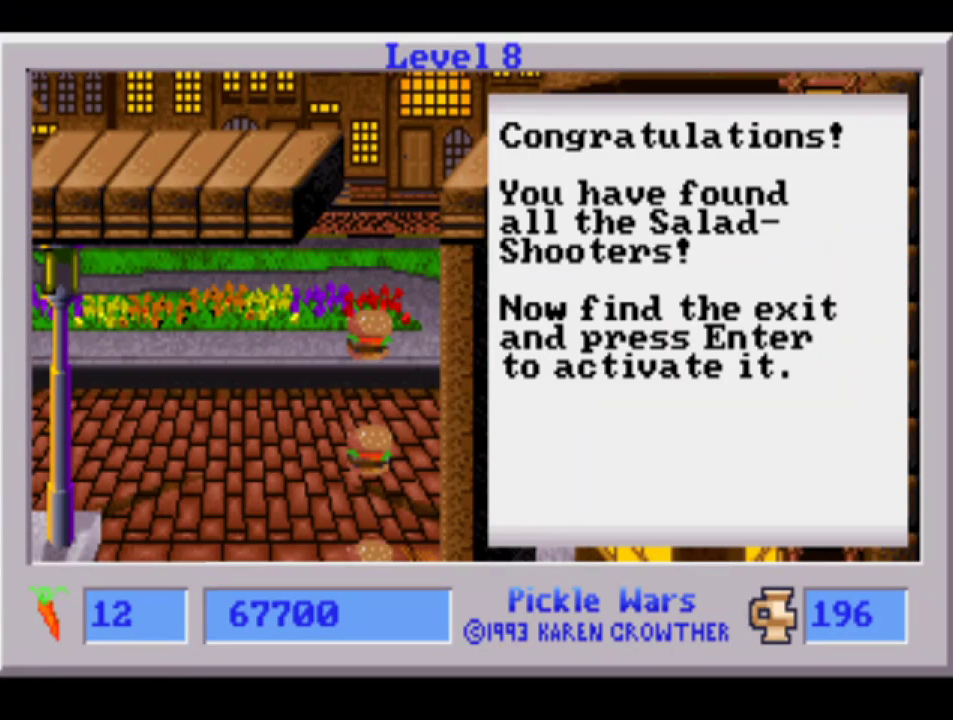
{"buttons": ["DPAD_LEFT"], "events": [[67, "CIRCLE", "up"], [217, "DPAD_LEFT", "up"], [383, "CIRCLE", "down"], [467, "CIRCLE", "up"], [467, "DPAD_LEFT", "down"]]}
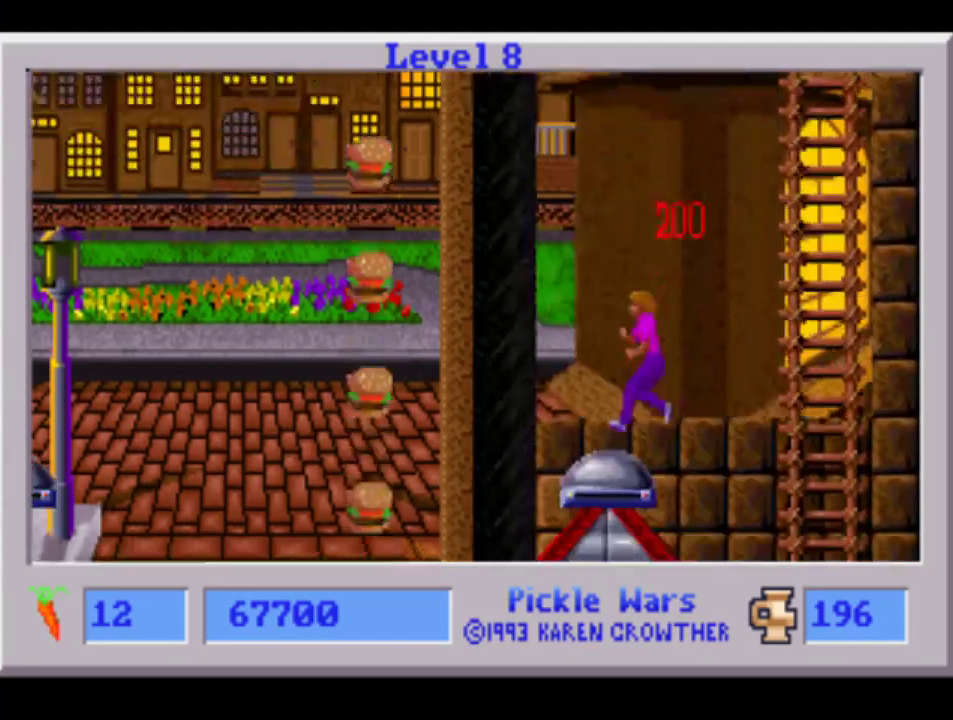
{"buttons": ["SQUARE"], "events": [[33, "DPAD_LEFT", "up"], [450, "SQUARE", "down"]]}
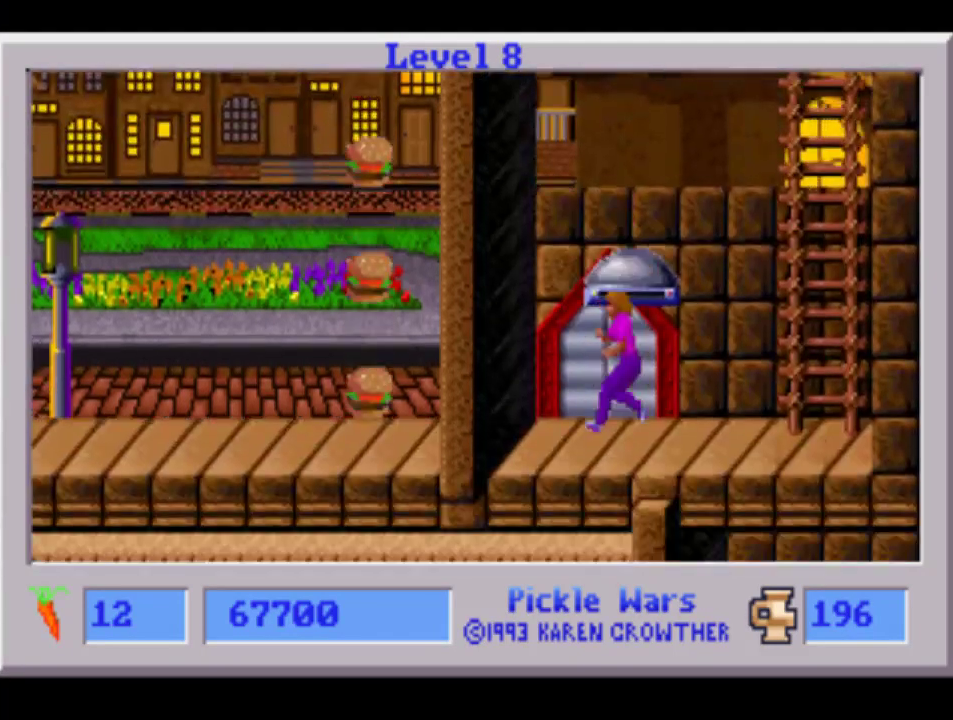
{"buttons": ["R2"], "events": [[17, "DPAD_LEFT", "down"], [67, "DPAD_LEFT", "up"], [217, "R2", "down"], [500, "SQUARE", "up"]]}
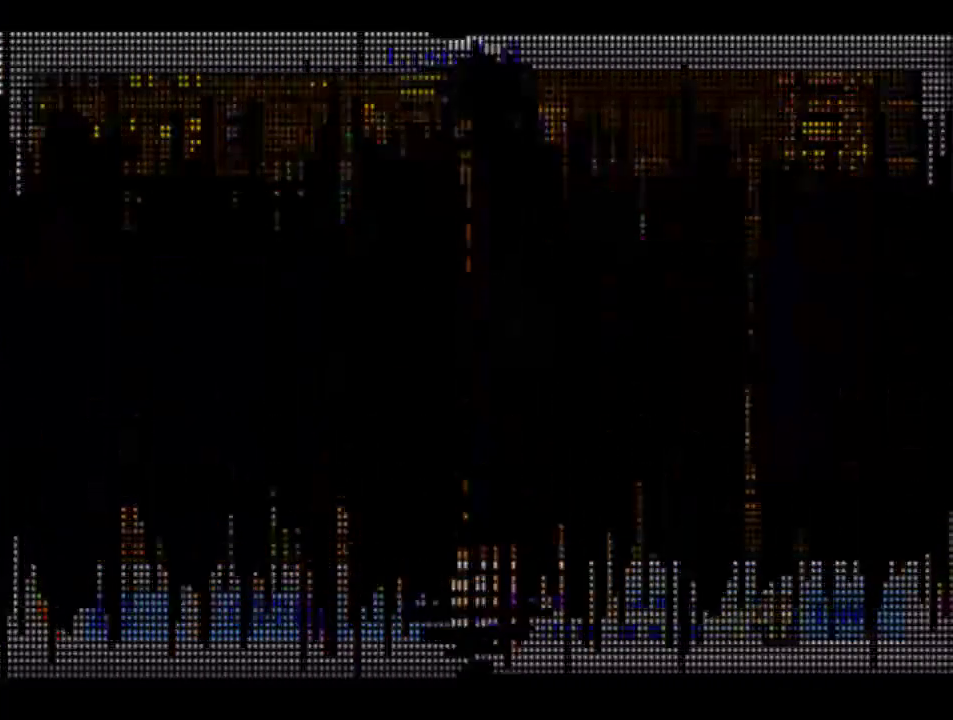
{"buttons": [], "events": [[83, "R2", "up"]]}
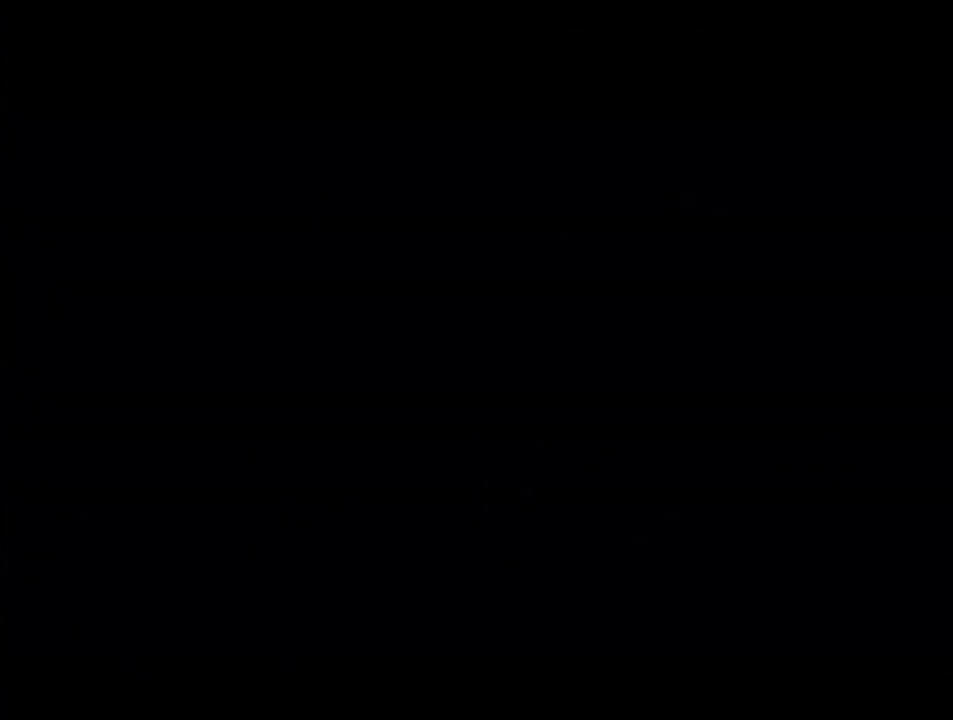
{"buttons": [], "events": []}
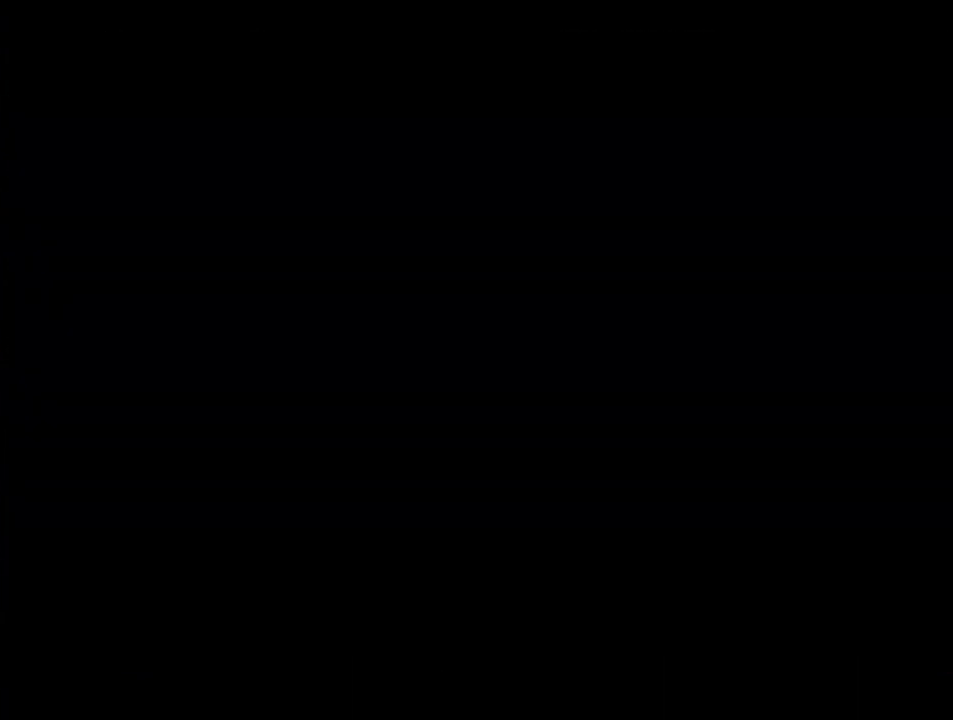
{"buttons": [], "events": []}